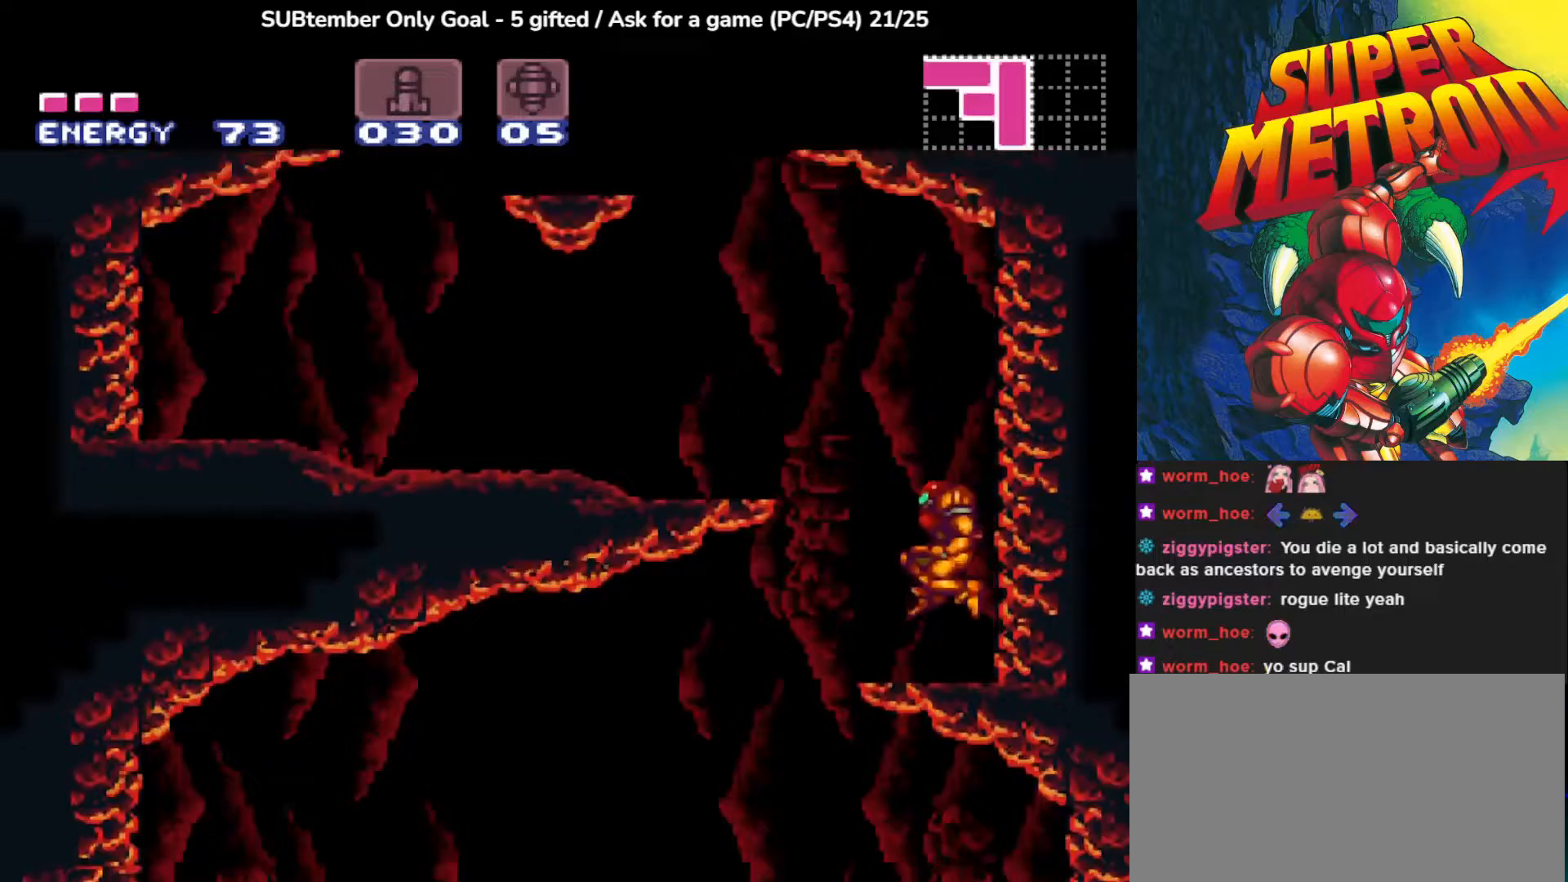
Gameplay with a controller (PlayStation layout); each line is a JSON object with the inputs held at the frame after it (dt_ms = milliseconds from this image to that frame). "events" lists button and stick changes between this image and that frame as [ms after this image, input, new state], when the widget could be followed in between. Not read: right_stick.
{"dt_ms": 333, "buttons": ["DPAD_LEFT"], "left_stick": "center", "events": [[300, "CROSS", "up"]]}
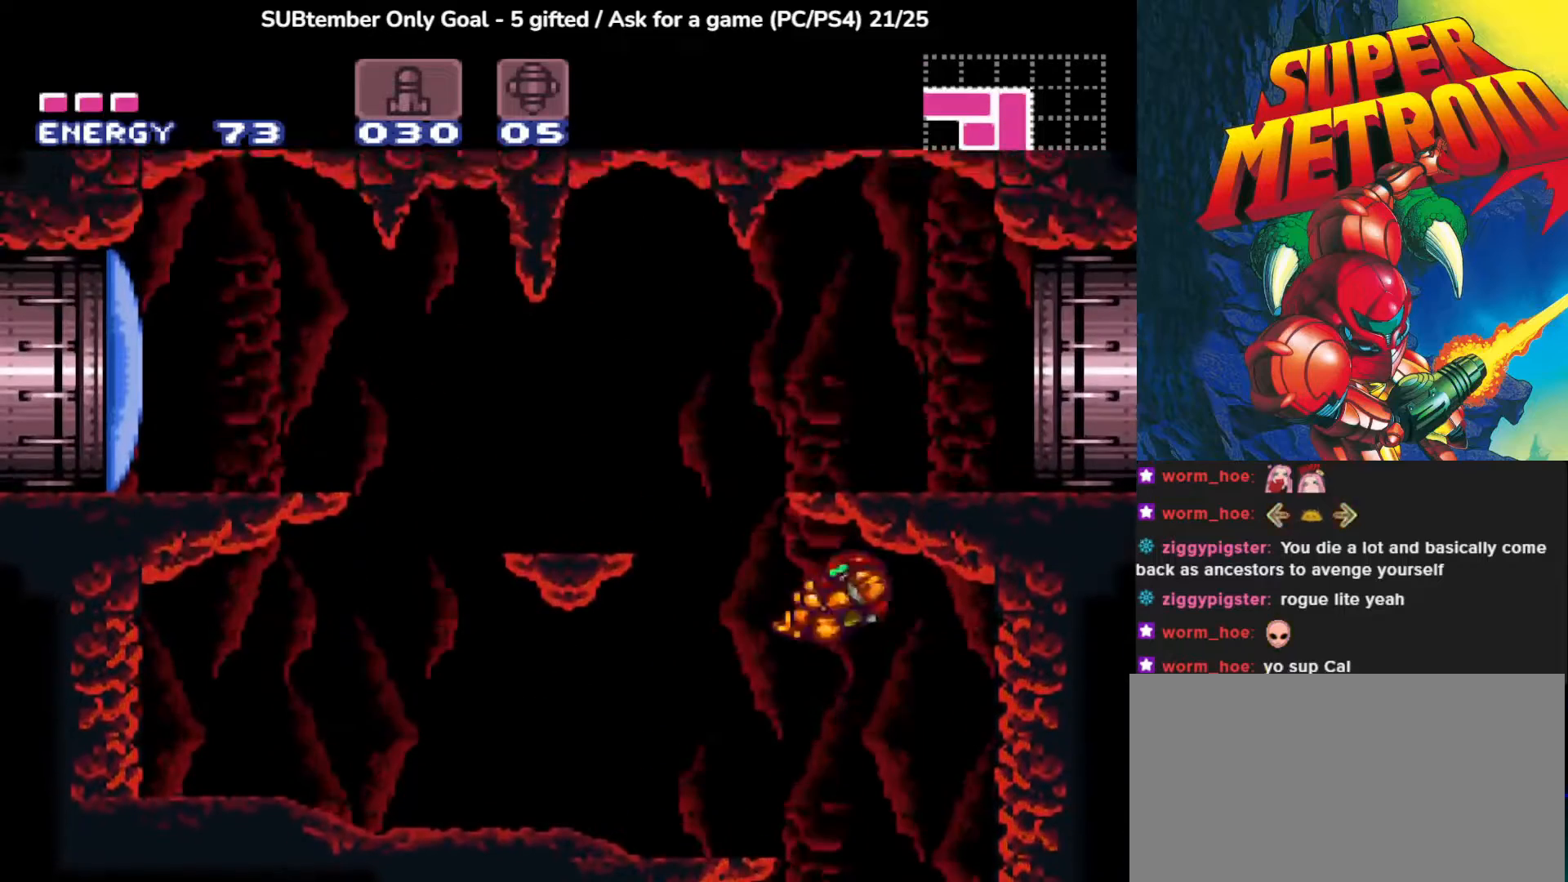
{"dt_ms": 500, "buttons": ["DPAD_RIGHT"], "left_stick": "center", "events": [[267, "DPAD_LEFT", "up"], [417, "DPAD_RIGHT", "down"]]}
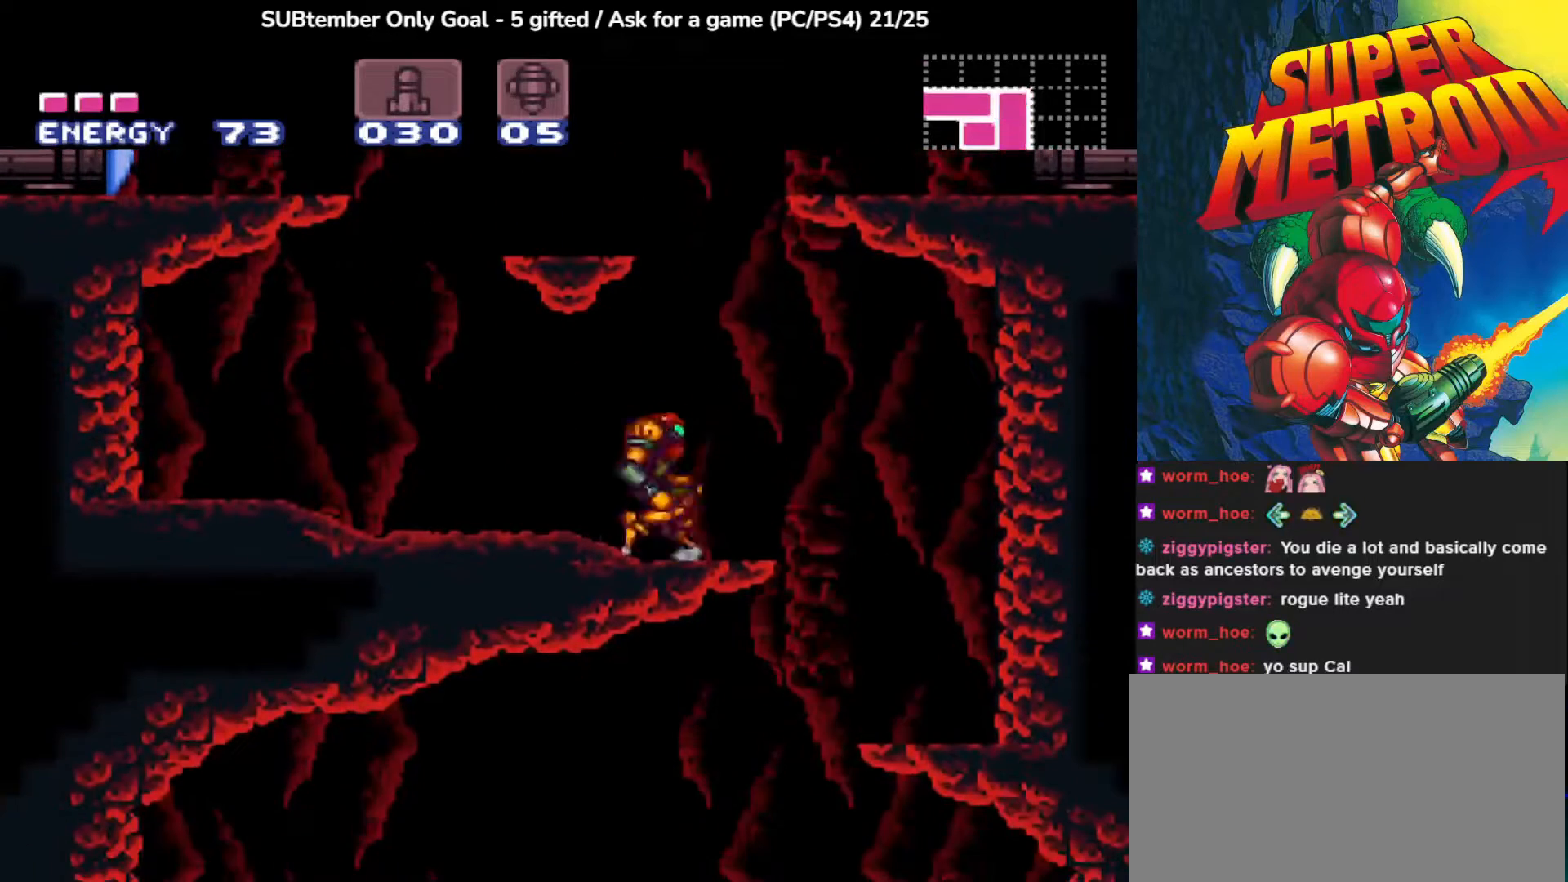
{"dt_ms": 500, "buttons": ["CROSS", "DPAD_RIGHT"], "left_stick": "center", "events": [[33, "DPAD_RIGHT", "up"], [233, "CROSS", "down"], [400, "DPAD_RIGHT", "down"]]}
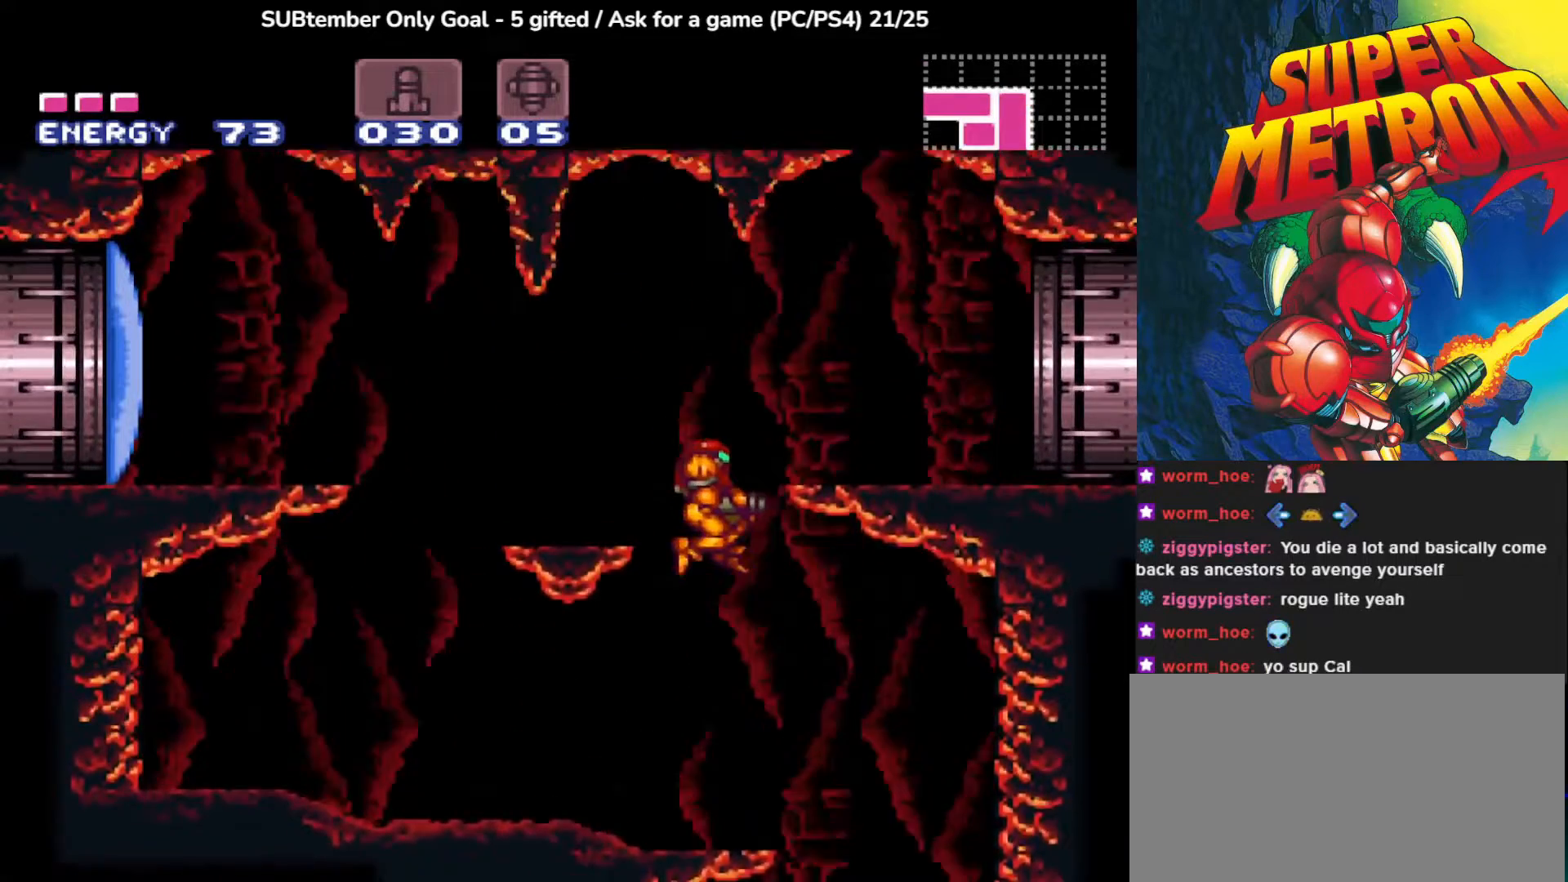
{"dt_ms": 500, "buttons": ["DPAD_RIGHT"], "left_stick": "center", "events": [[383, "CROSS", "up"]]}
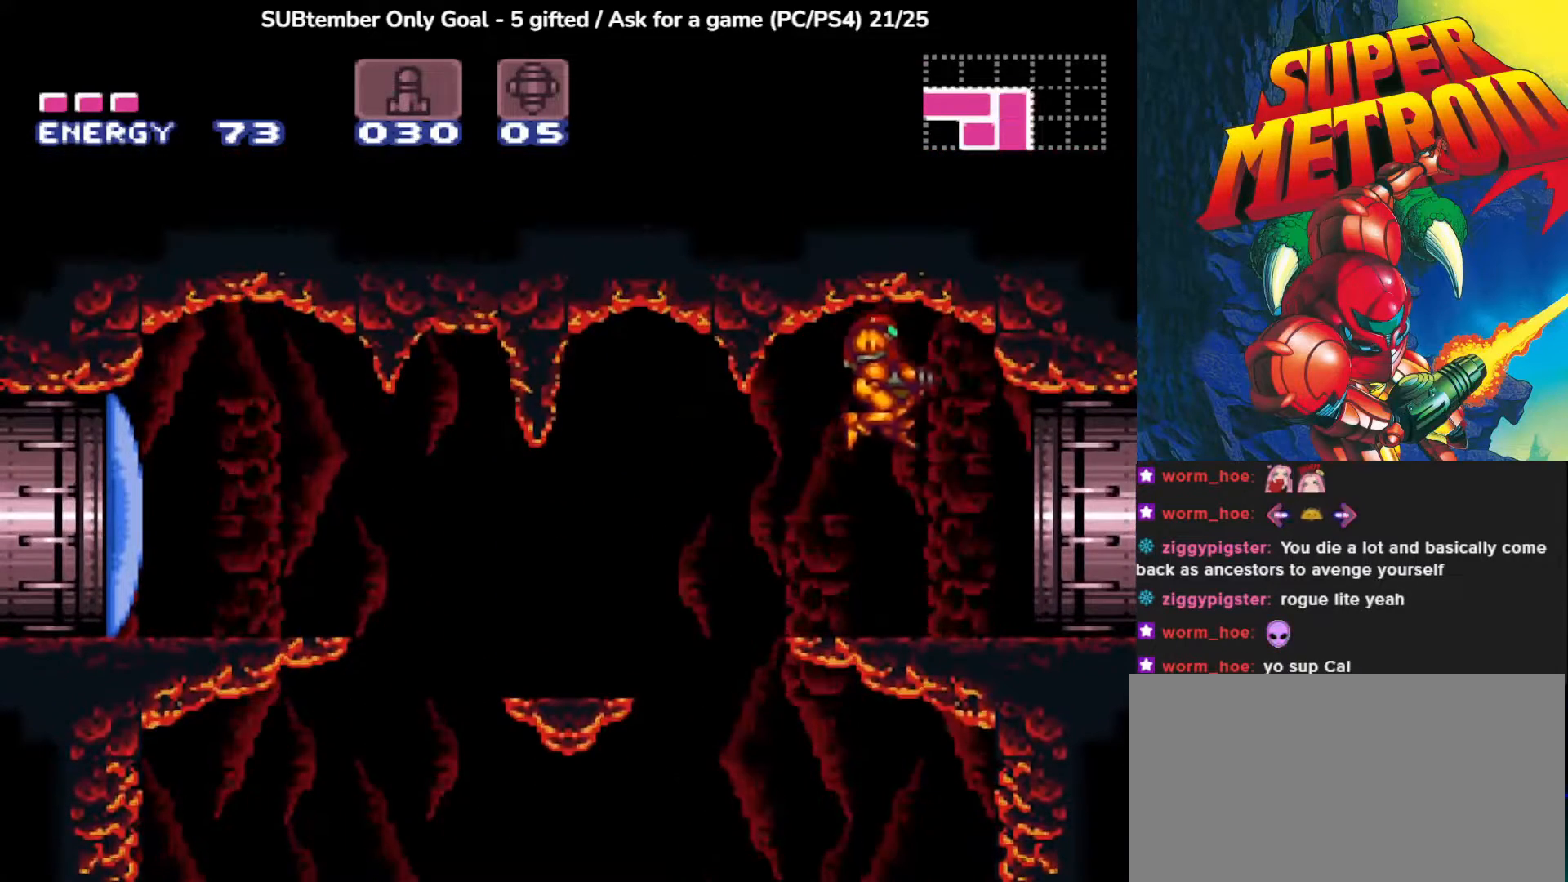
{"dt_ms": 500, "buttons": ["DPAD_RIGHT"], "left_stick": "center", "events": []}
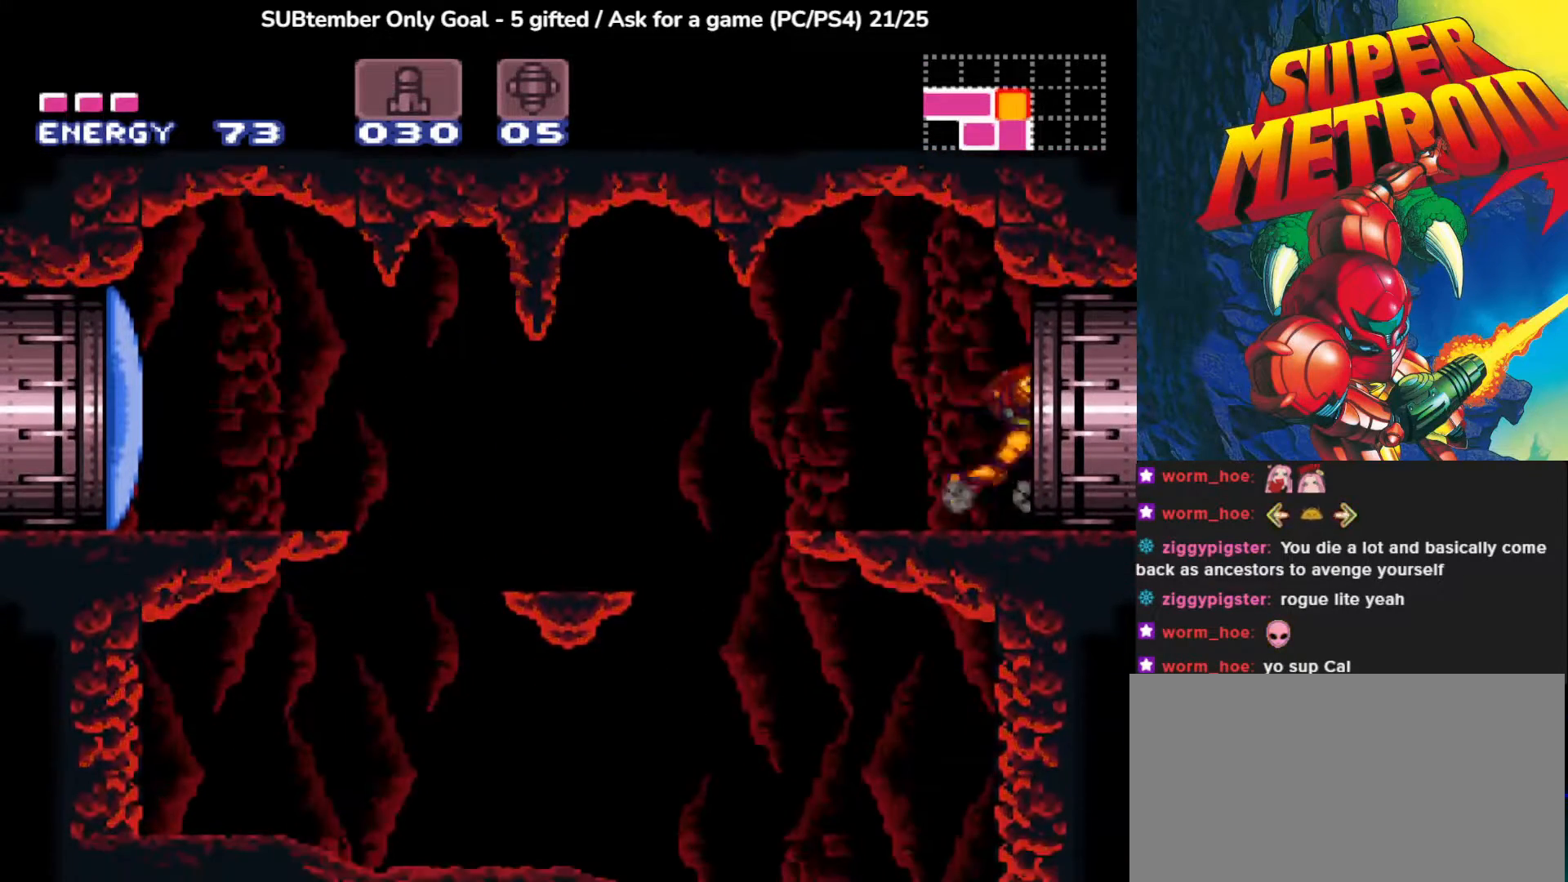
{"dt_ms": 500, "buttons": ["DPAD_RIGHT"], "left_stick": "center", "events": []}
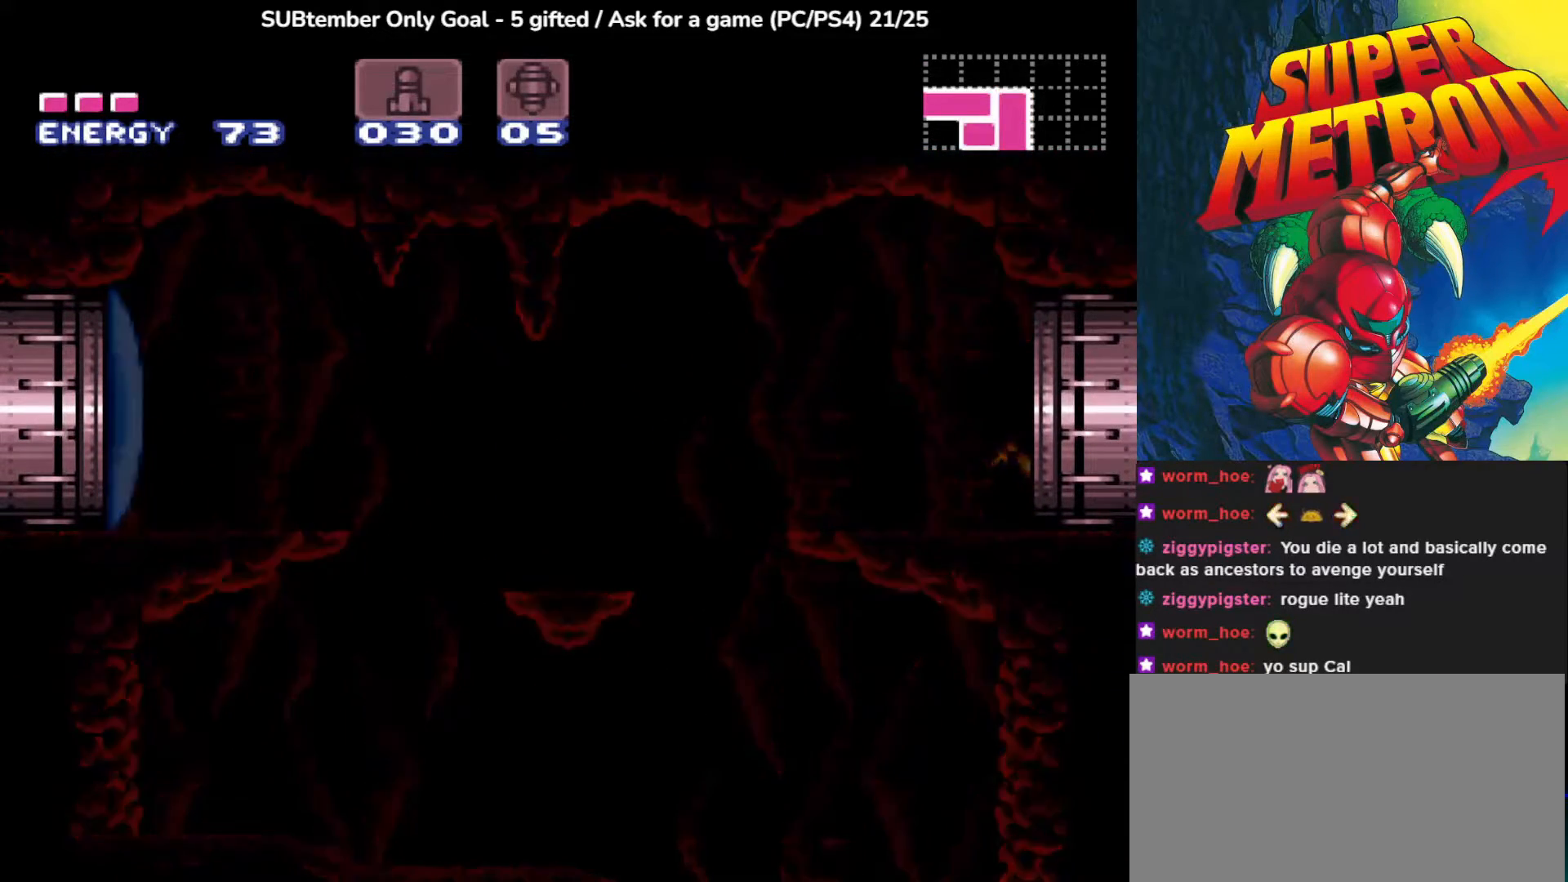
{"dt_ms": 500, "buttons": [], "left_stick": "center", "events": [[17, "DPAD_RIGHT", "up"]]}
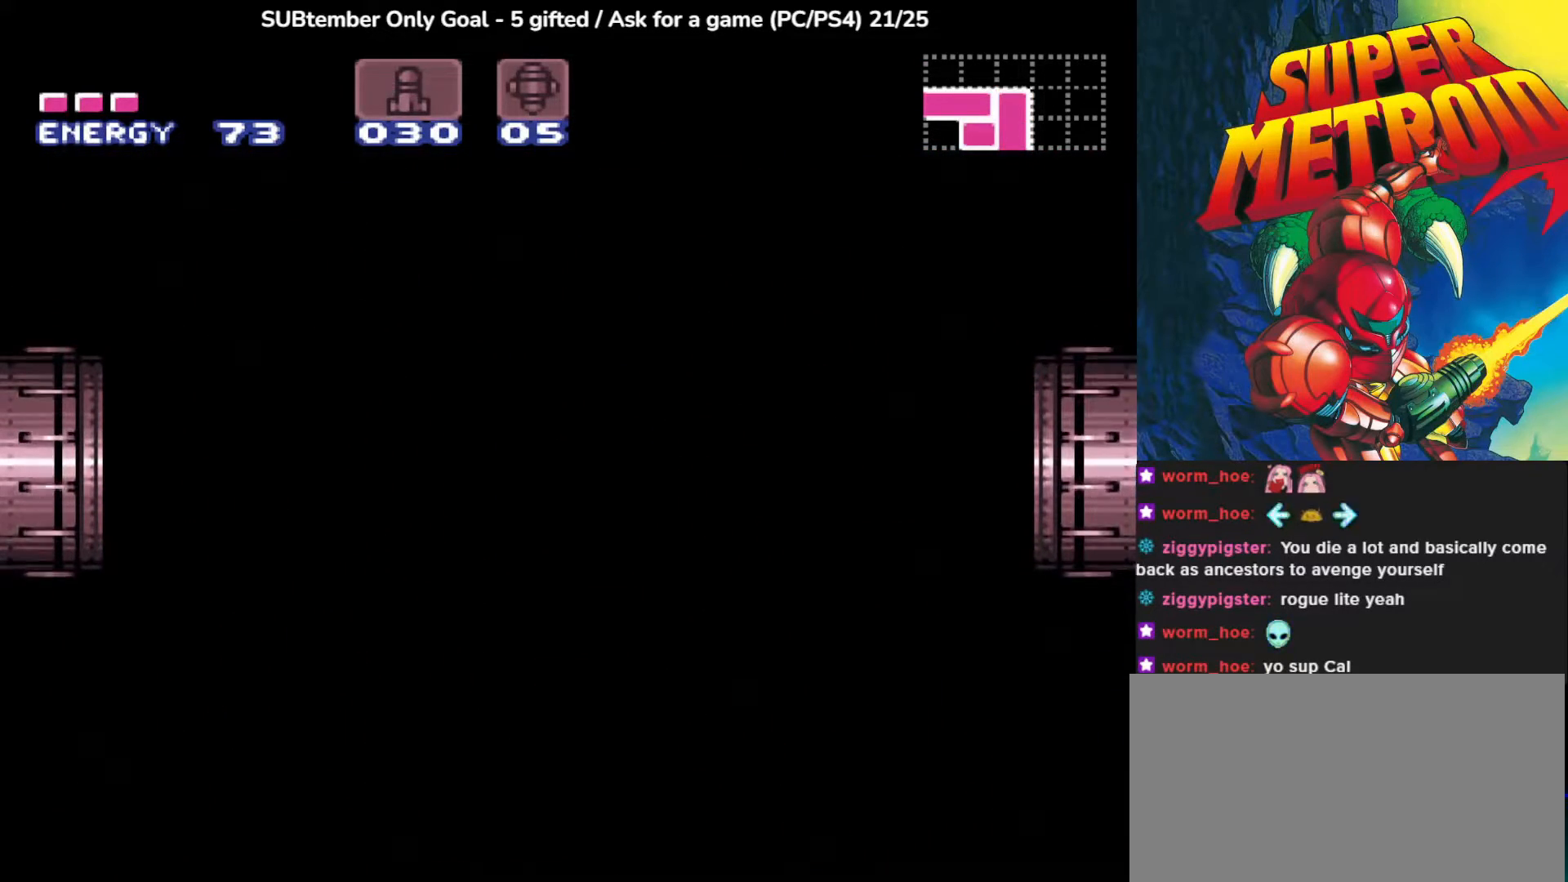
{"dt_ms": 500, "buttons": [], "left_stick": "center", "events": []}
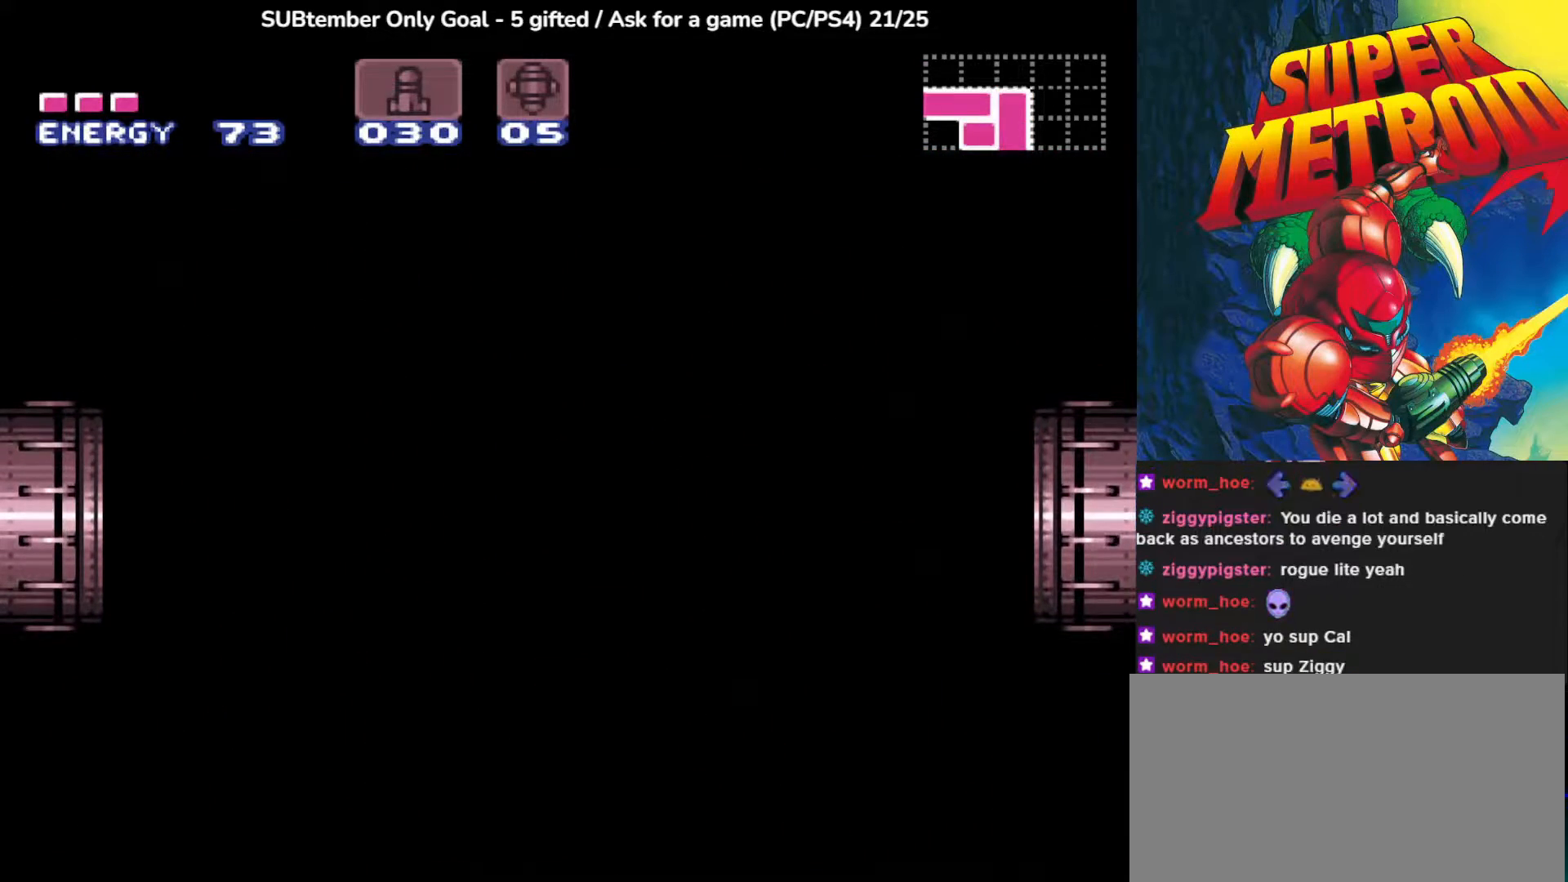
{"dt_ms": 500, "buttons": [], "left_stick": "center", "events": []}
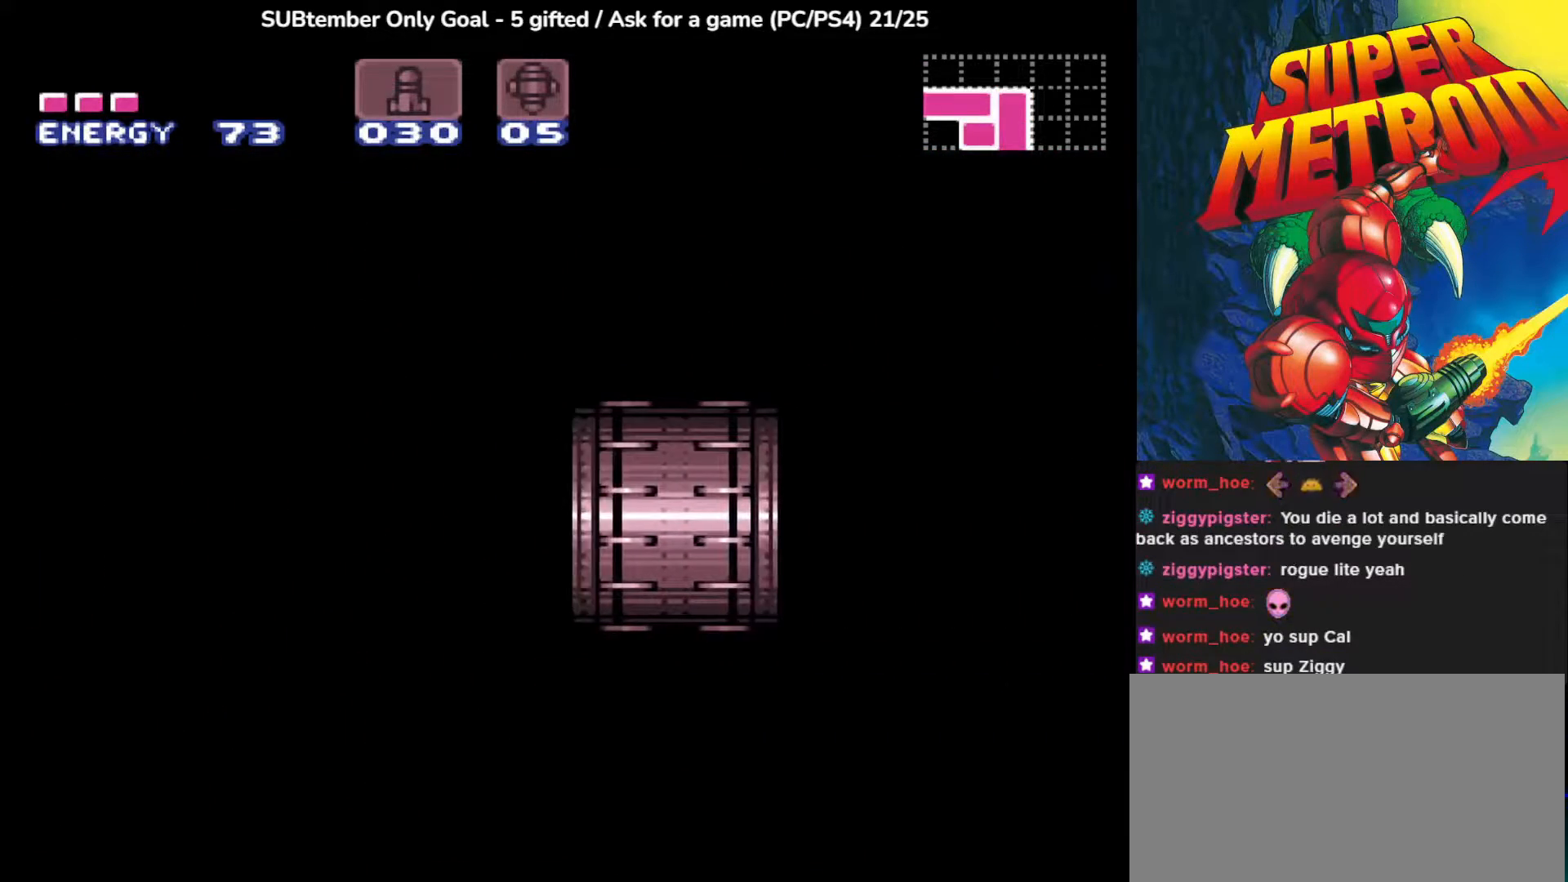
{"dt_ms": 500, "buttons": [], "left_stick": "center", "events": []}